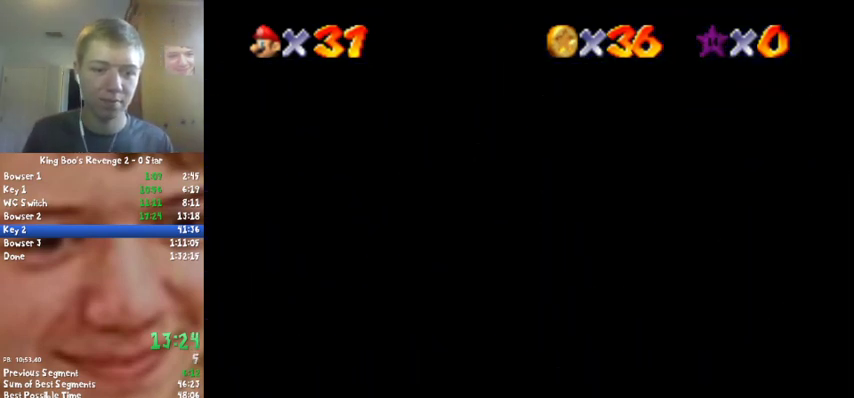
Gameplay with a controller (Nintendo layout); each line is a JSON object with the inputs held at the frame after it. "events" lists button and stick changes between this image and that frame as [ms after this image, input, new state], when the widget could be followed in between. Not read: L3 R2 R3.
{"buttons": [], "left_stick": "up-left", "events": [[33, "left_stick", "down"], [167, "left_stick", "left"], [400, "left_stick", "up-left"]]}
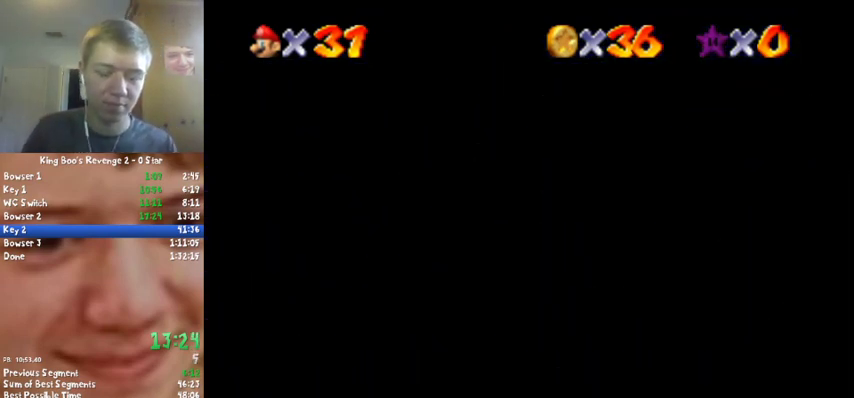
{"buttons": [], "left_stick": "center", "events": [[367, "left_stick", "left"], [467, "left_stick", "center"]]}
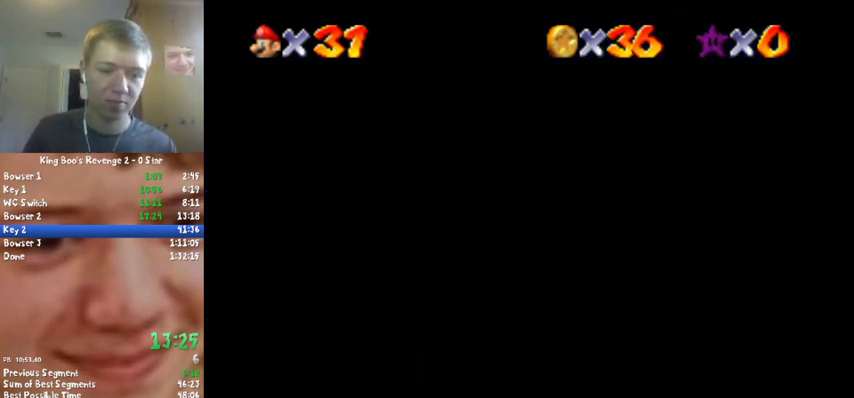
{"buttons": [], "left_stick": "center", "events": []}
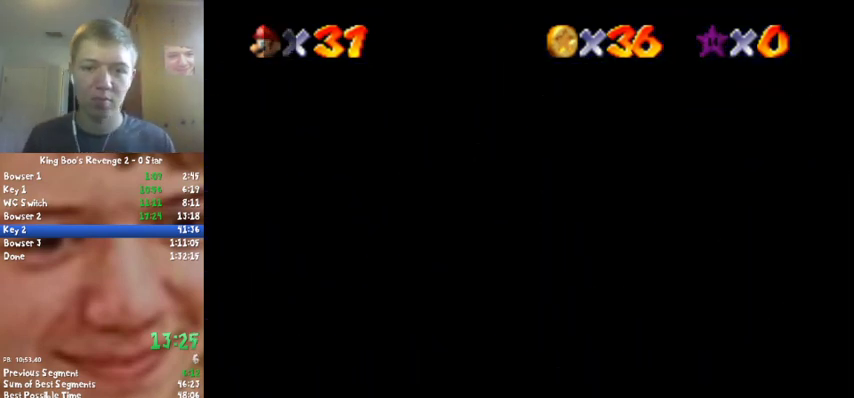
{"buttons": [], "left_stick": "center", "events": [[367, "A", "down"], [467, "A", "up"]]}
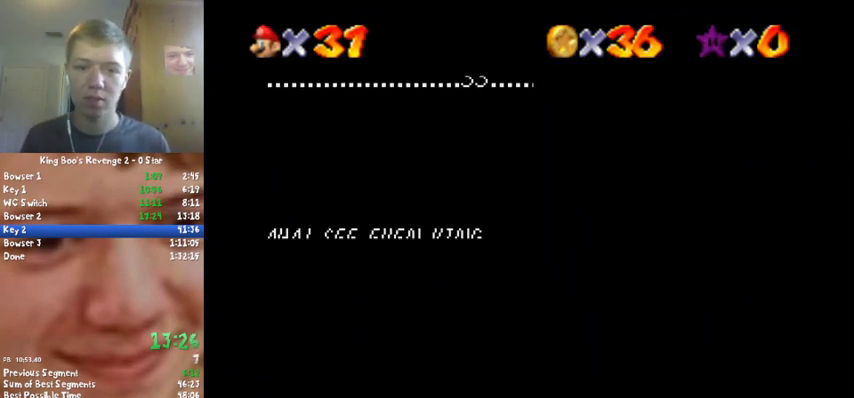
{"buttons": [], "left_stick": "center", "events": [[167, "A", "down"], [367, "A", "up"]]}
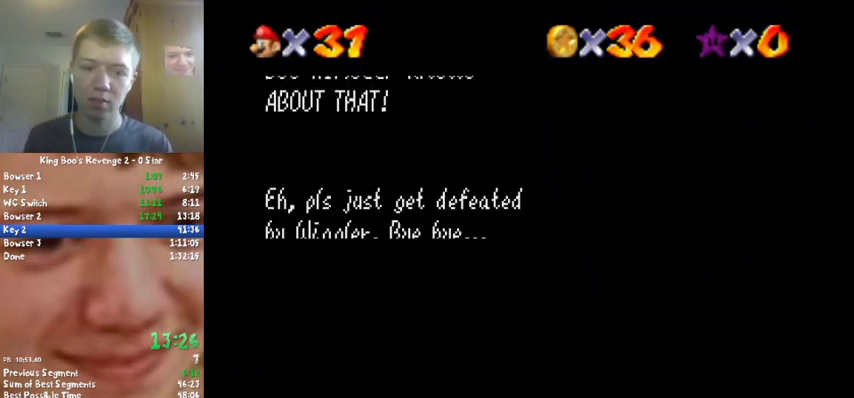
{"buttons": [], "left_stick": "center", "events": [[33, "A", "down"], [167, "A", "up"], [400, "A", "down"], [500, "A", "up"]]}
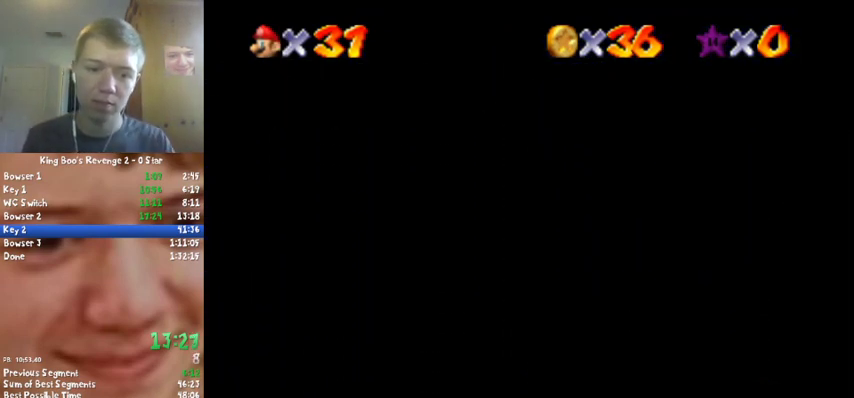
{"buttons": [], "left_stick": "center", "events": []}
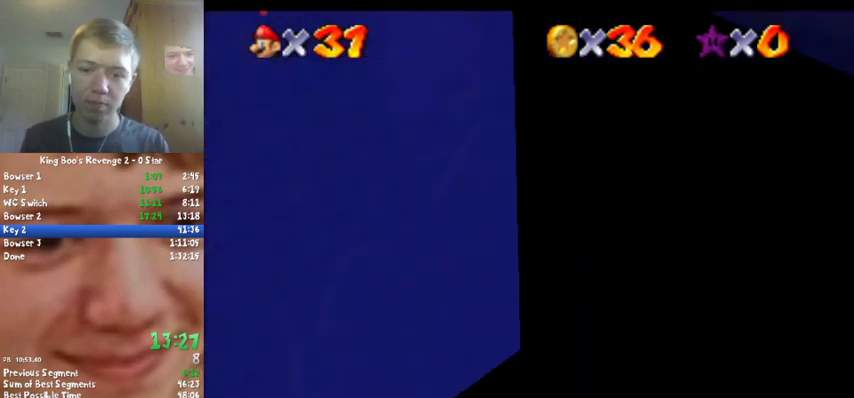
{"buttons": ["R1"], "left_stick": "up", "events": [[500, "R1", "down"], [500, "left_stick", "up"]]}
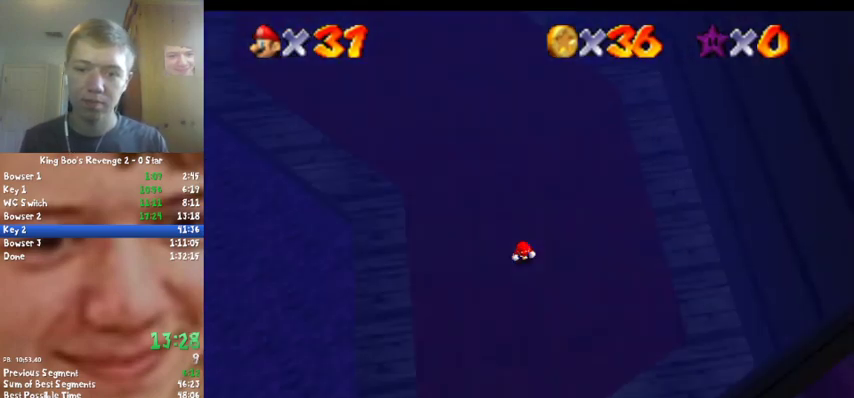
{"buttons": [], "left_stick": "up", "events": [[100, "R1", "up"]]}
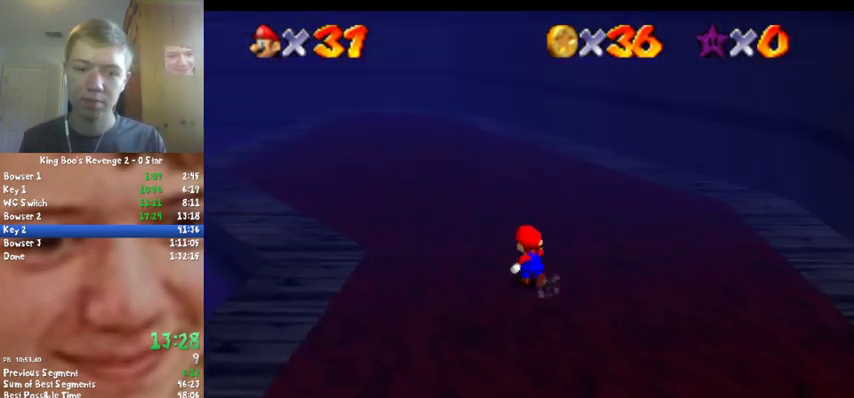
{"buttons": ["A", "Z"], "left_stick": "up-left", "events": [[133, "left_stick", "up-left"], [300, "Z", "down"], [367, "A", "down"]]}
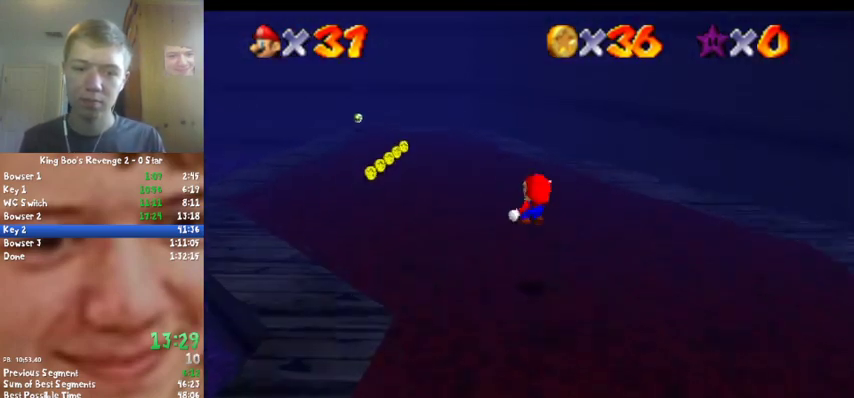
{"buttons": ["A"], "left_stick": "up-left", "events": [[433, "Z", "up"]]}
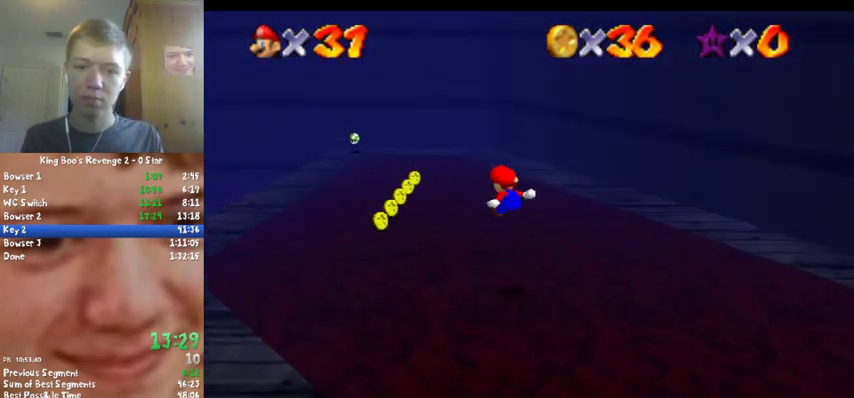
{"buttons": ["A"], "left_stick": "up", "events": [[333, "left_stick", "up"]]}
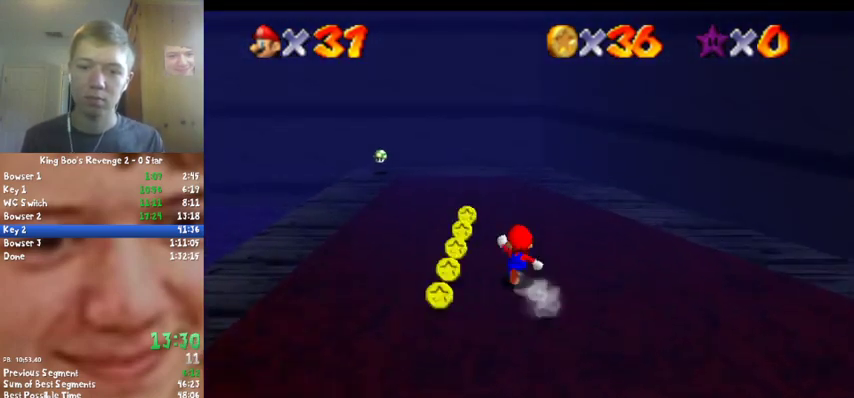
{"buttons": [], "left_stick": "up", "events": [[167, "B", "down"], [367, "B", "up"], [433, "A", "up"]]}